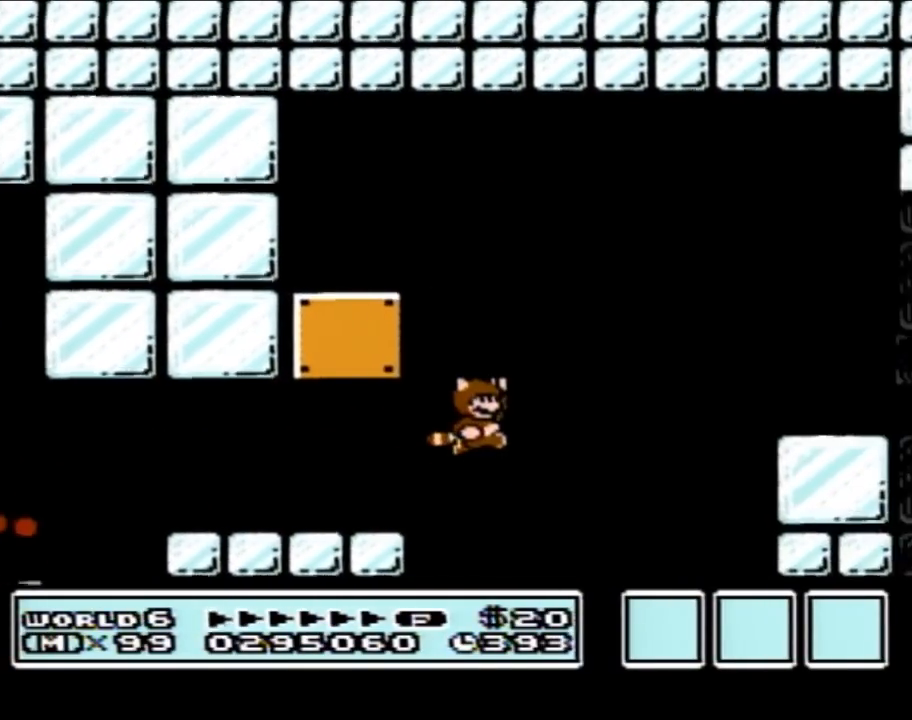
Gameplay with a controller (Nintendo layout); each line is a JSON object with the inputs held at the frame after it. "events" lists button and stick changes between this image and that frame as [ms after this image, input, new state], when the widget could be followed in between. Not read: L3 R3.
{"buttons": ["B", "DPAD_RIGHT"], "events": [[250, "A", "up"]]}
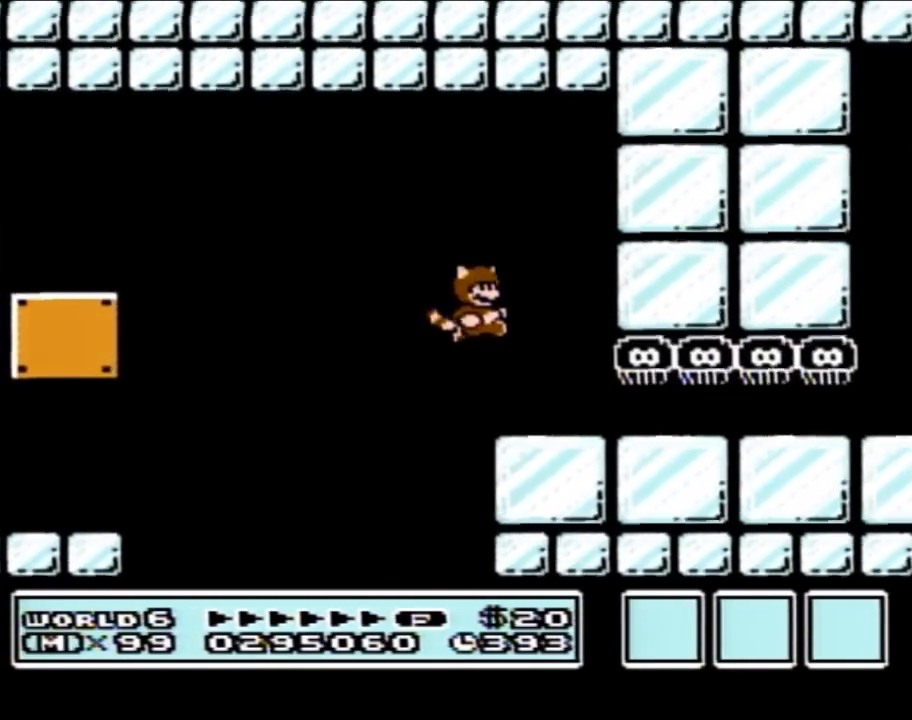
{"buttons": ["B", "DPAD_DOWN"], "events": [[167, "DPAD_DOWN", "down"], [183, "DPAD_RIGHT", "up"]]}
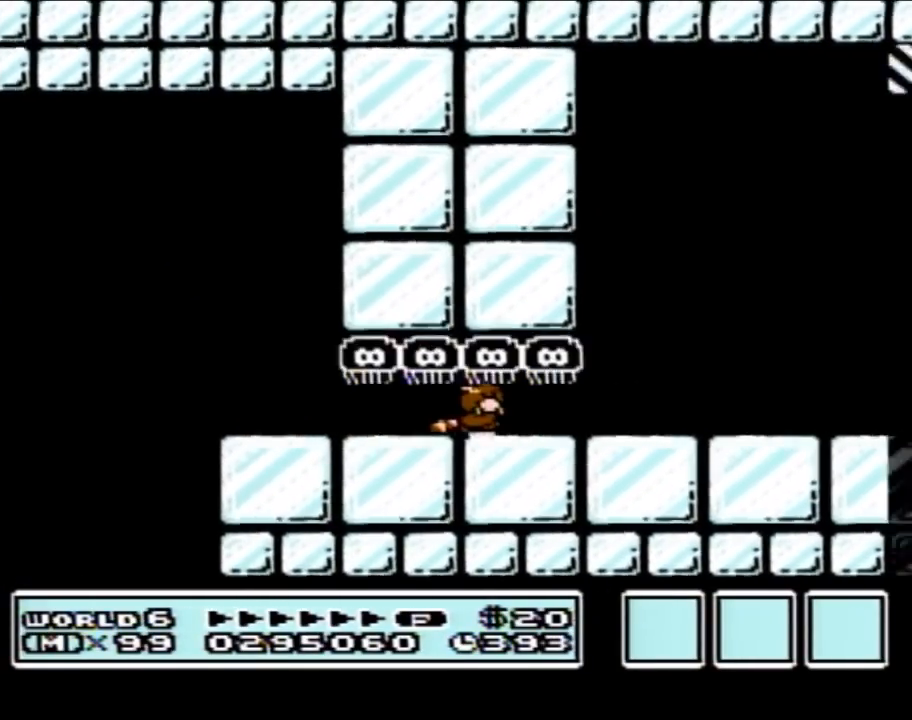
{"buttons": ["B", "DPAD_RIGHT"], "events": [[317, "DPAD_RIGHT", "down"], [383, "DPAD_DOWN", "up"]]}
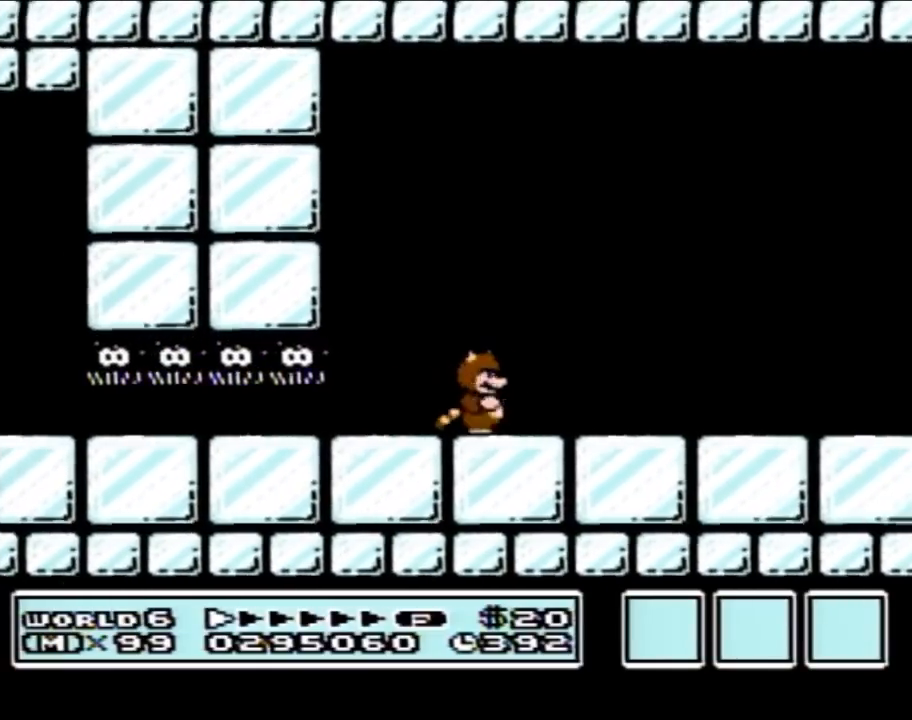
{"buttons": ["B", "DPAD_RIGHT"], "events": []}
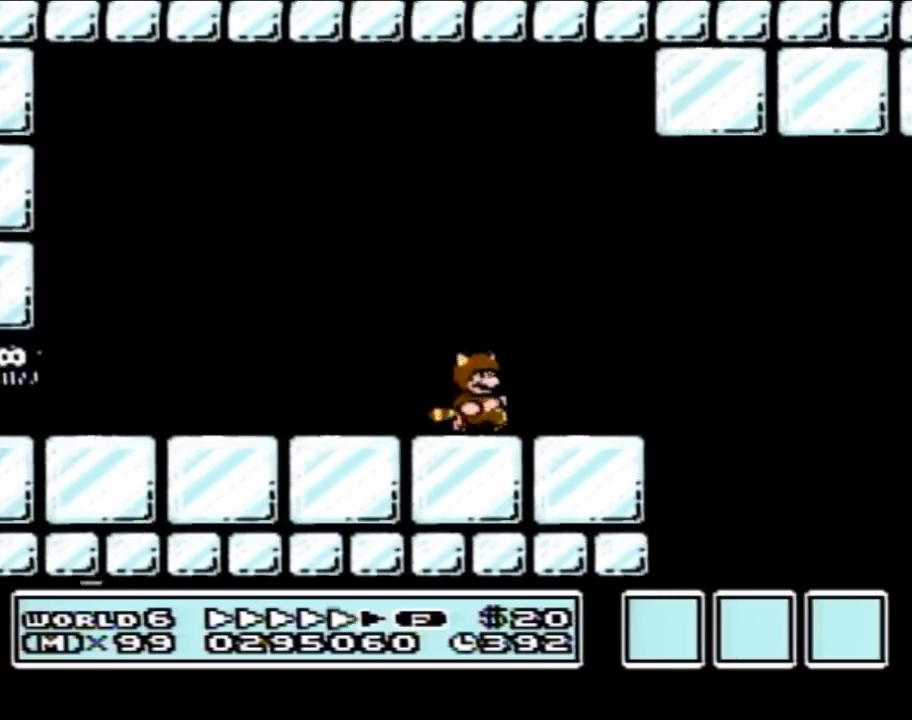
{"buttons": ["A", "B", "DPAD_RIGHT"], "events": [[333, "A", "down"]]}
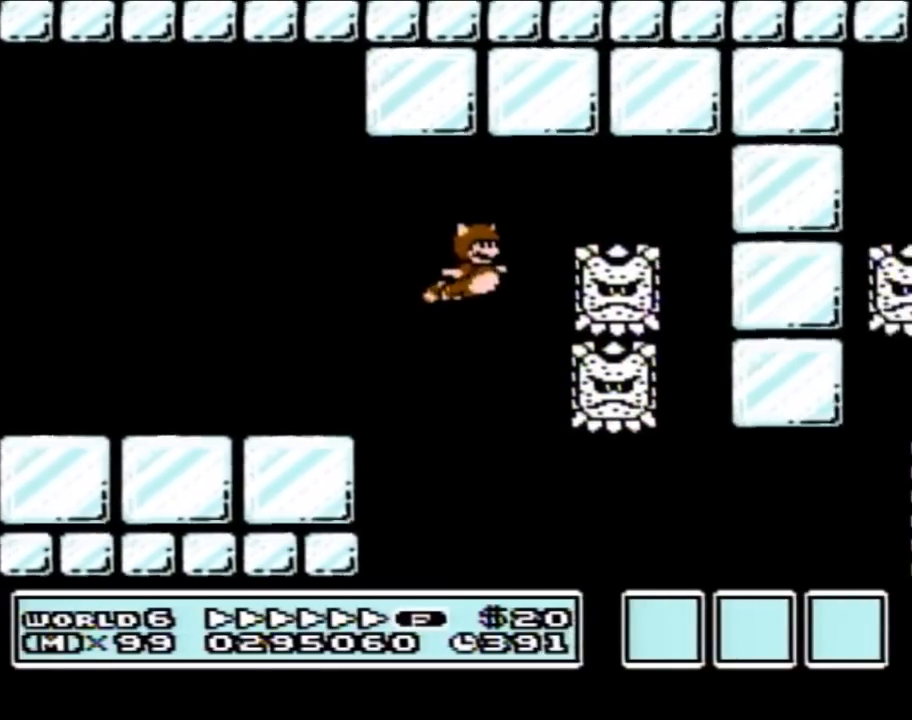
{"buttons": ["B", "DPAD_RIGHT"], "events": [[50, "DPAD_RIGHT", "up"], [67, "DPAD_LEFT", "down"], [167, "A", "up"], [183, "DPAD_LEFT", "up"], [467, "DPAD_RIGHT", "down"]]}
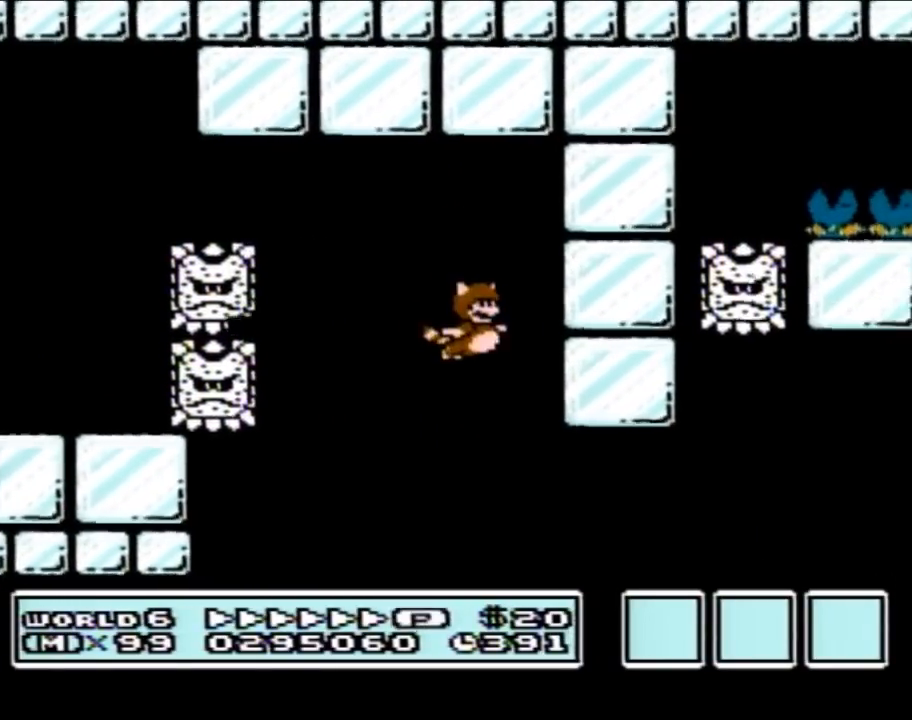
{"buttons": ["B", "DPAD_LEFT"], "events": [[350, "A", "down"], [350, "DPAD_RIGHT", "up"], [383, "DPAD_LEFT", "down"], [450, "A", "up"]]}
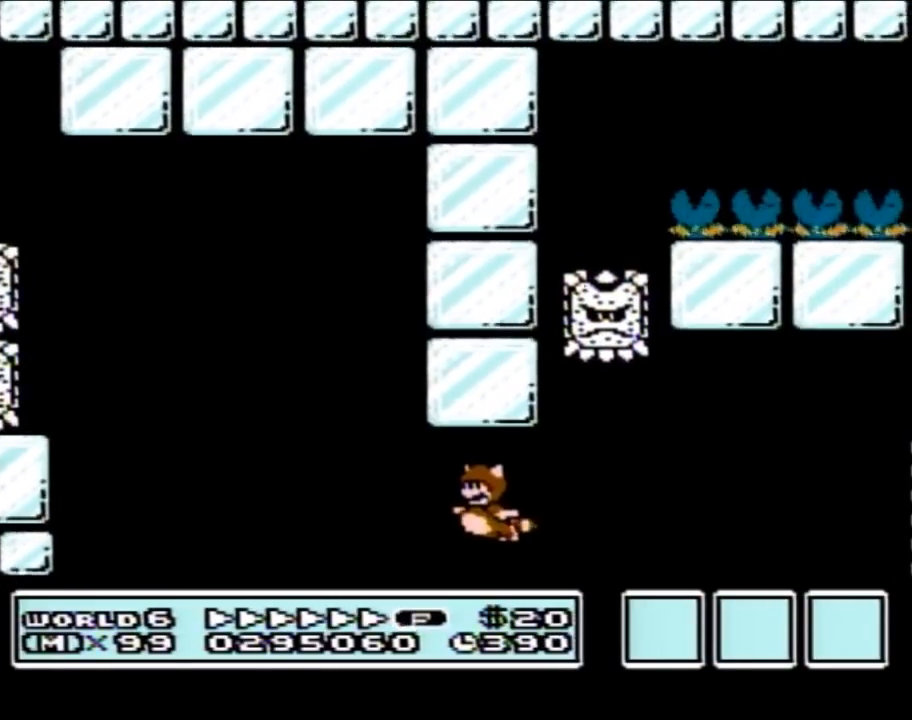
{"buttons": ["A", "B"], "events": [[33, "A", "down"], [33, "DPAD_UP", "down"], [83, "DPAD_LEFT", "up"], [83, "DPAD_UP", "up"], [100, "A", "up"], [100, "DPAD_RIGHT", "down"], [200, "A", "down"], [267, "A", "up"], [350, "A", "down"], [417, "A", "up"], [467, "A", "down"], [500, "DPAD_RIGHT", "up"]]}
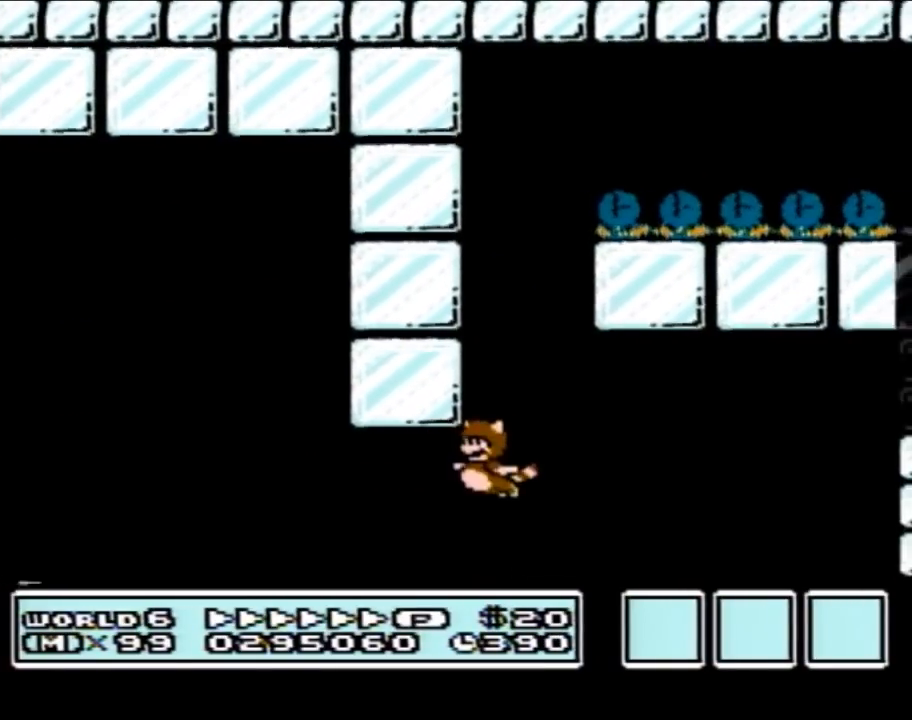
{"buttons": ["B"], "events": [[33, "DPAD_LEFT", "down"], [183, "A", "up"], [250, "A", "down"], [317, "A", "up"], [350, "DPAD_LEFT", "up"], [383, "A", "down"], [483, "A", "up"]]}
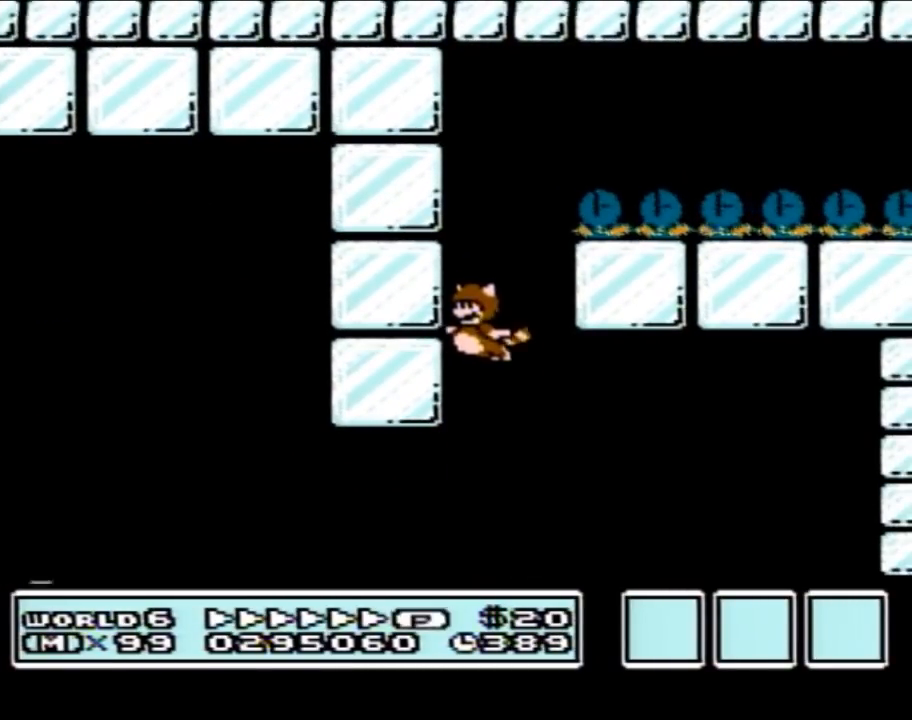
{"buttons": ["B", "DPAD_RIGHT"], "events": [[17, "A", "down"], [100, "A", "up"], [167, "A", "down"], [267, "A", "up"], [300, "A", "down"], [300, "DPAD_RIGHT", "down"], [350, "A", "up"], [417, "A", "down"], [500, "A", "up"]]}
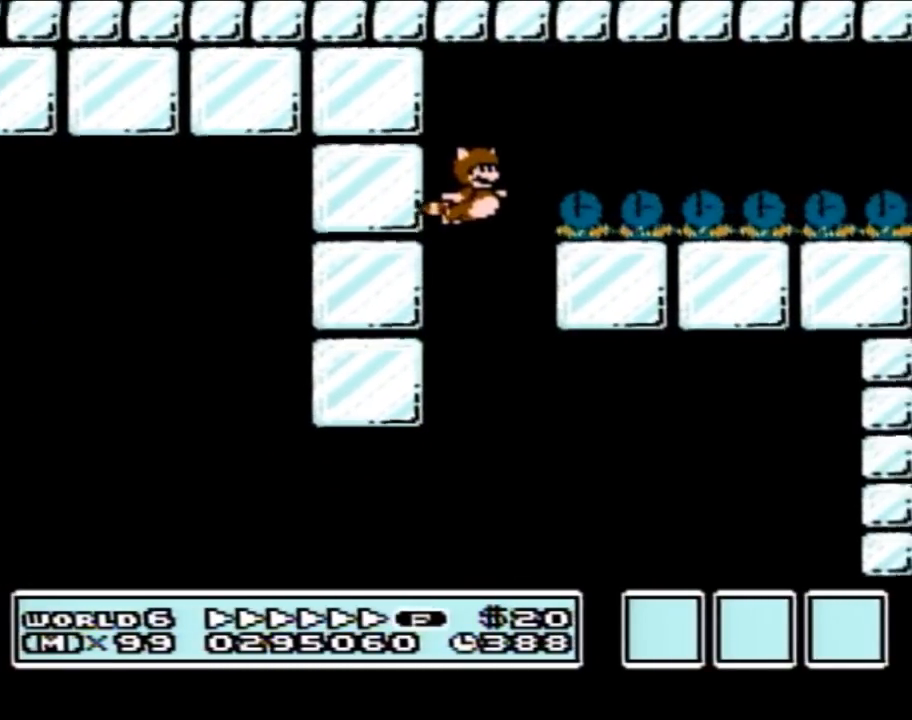
{"buttons": ["B", "DPAD_RIGHT"], "events": [[67, "A", "down"], [133, "A", "up"], [217, "A", "down"], [283, "A", "up"], [350, "A", "down"], [417, "A", "up"]]}
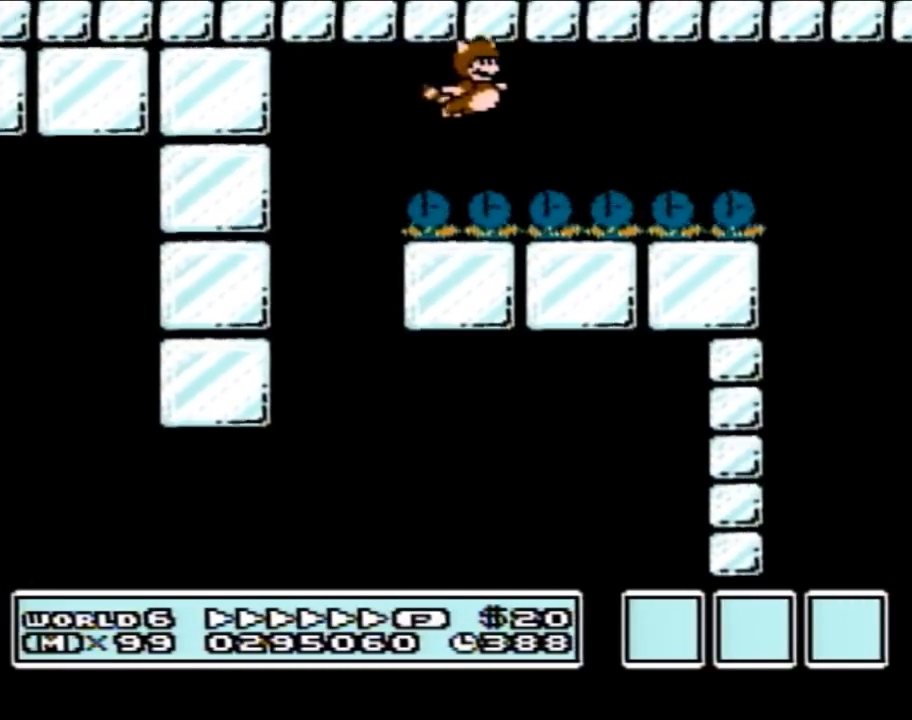
{"buttons": ["B", "DPAD_RIGHT"], "events": [[17, "A", "down"], [50, "A", "up"], [133, "A", "down"], [200, "A", "up"], [300, "A", "down"], [333, "A", "up"], [417, "A", "down"], [483, "A", "up"]]}
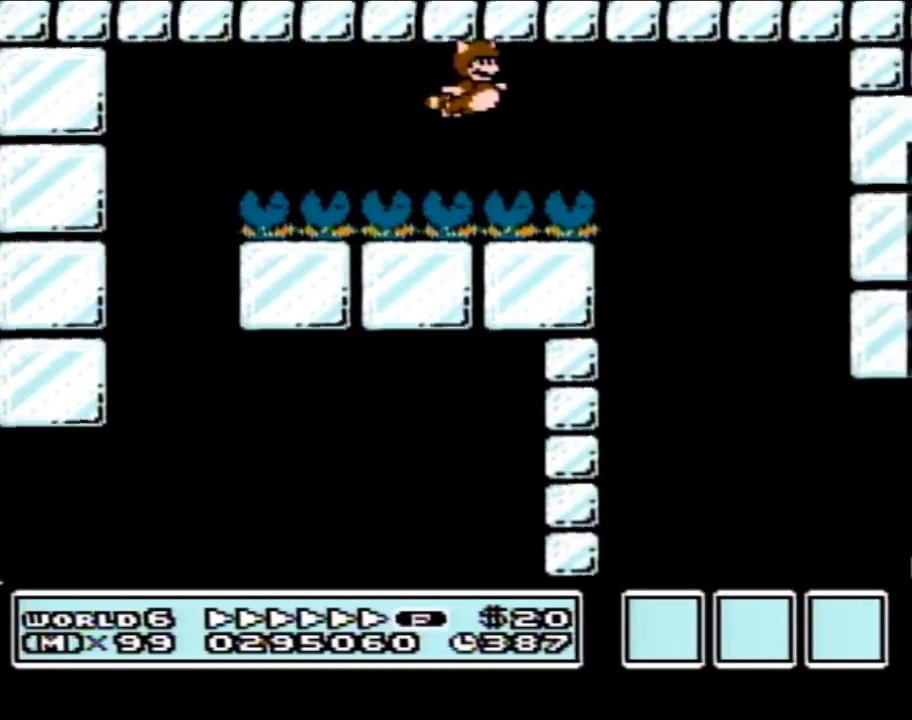
{"buttons": ["B", "DPAD_RIGHT"], "events": [[33, "A", "down"], [133, "A", "up"], [200, "A", "down"], [283, "A", "up"]]}
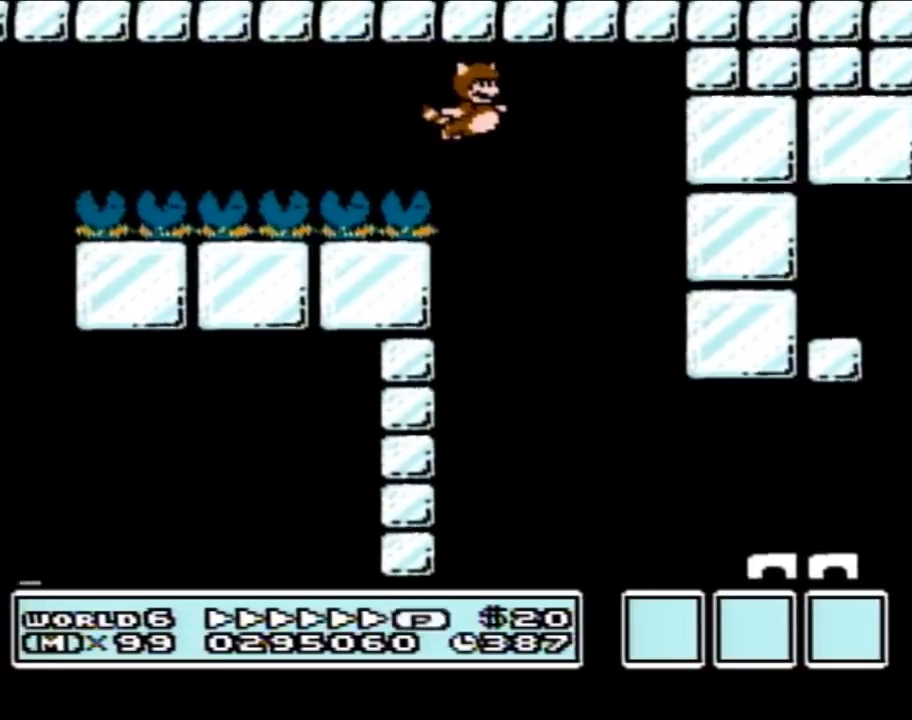
{"buttons": ["A", "B", "DPAD_RIGHT"], "events": [[100, "DPAD_RIGHT", "up"], [317, "DPAD_RIGHT", "down"], [467, "A", "down"]]}
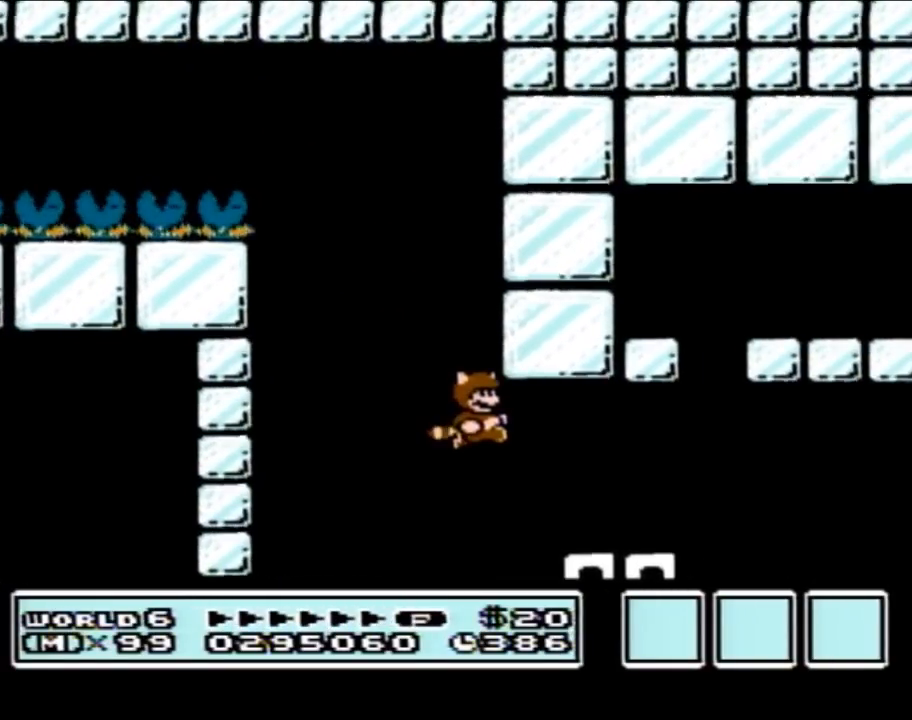
{"buttons": ["A", "B", "DPAD_LEFT"], "events": [[100, "A", "up"], [483, "A", "down"], [483, "DPAD_LEFT", "down"], [483, "DPAD_RIGHT", "up"]]}
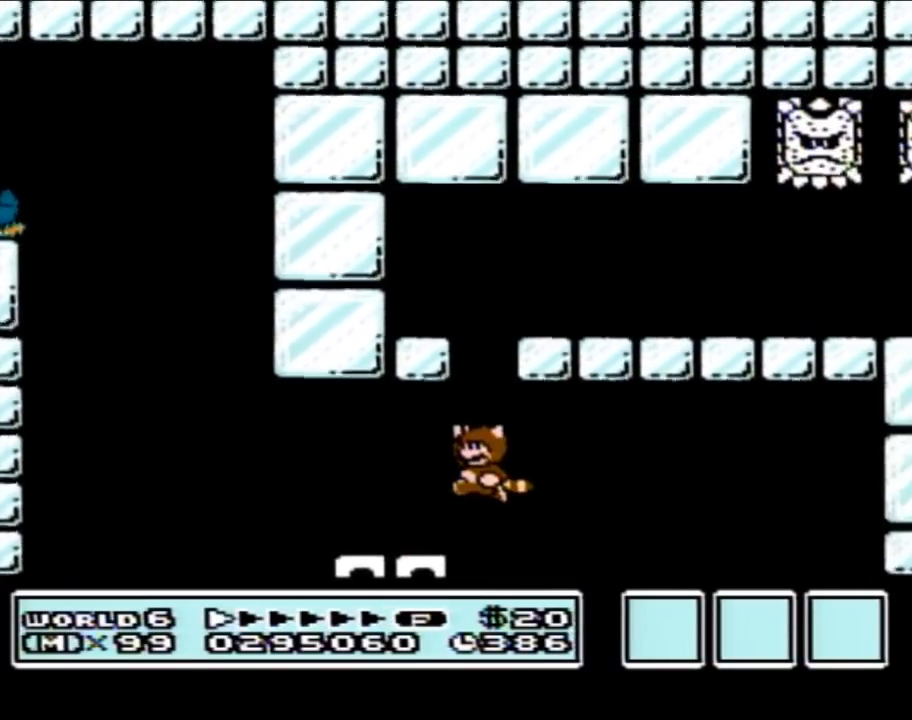
{"buttons": ["B", "DPAD_RIGHT"], "events": [[200, "DPAD_UP", "down"], [217, "DPAD_LEFT", "up"], [217, "DPAD_RIGHT", "down"], [217, "DPAD_UP", "up"], [483, "A", "up"]]}
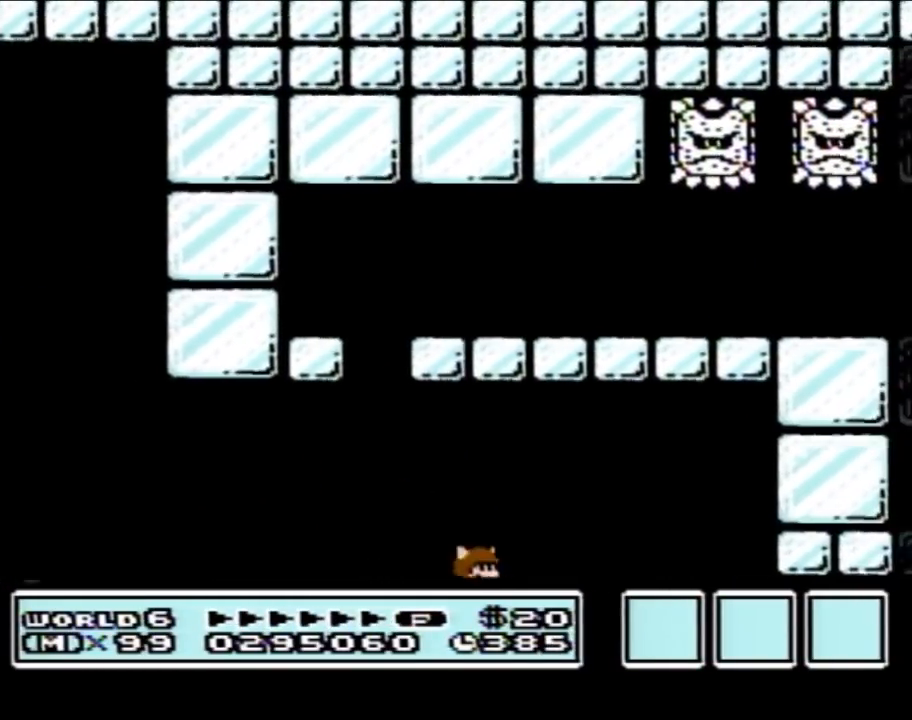
{"buttons": [], "events": [[67, "A", "down"], [200, "A", "up"], [200, "B", "up"], [200, "DPAD_RIGHT", "up"]]}